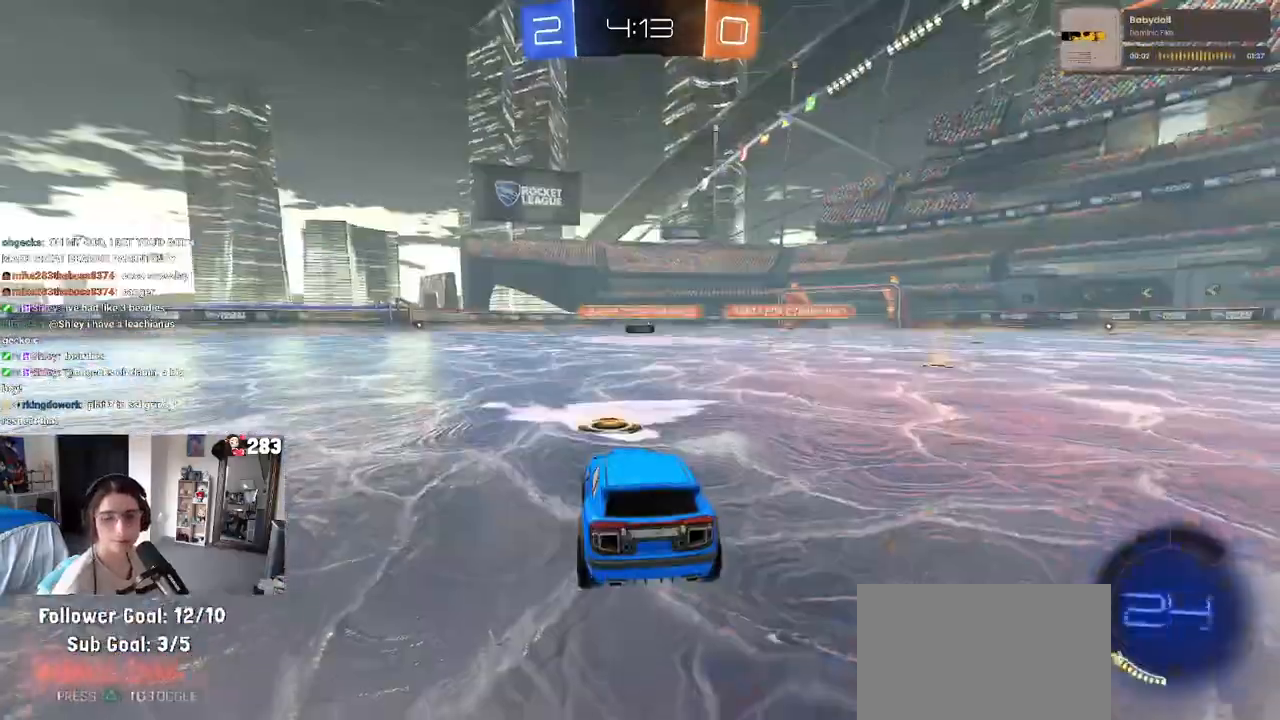
Gameplay with a controller (PlayStation layout); each line is a JSON object with the inputs held at the frame after it. "events" lists button and stick changes between this image and that frame as [ms after this image, input, new state], when the widget could be followed in between.
{"buttons": [], "left_stick": "center", "right_stick": "center", "events": [[83, "CROSS", "up"]]}
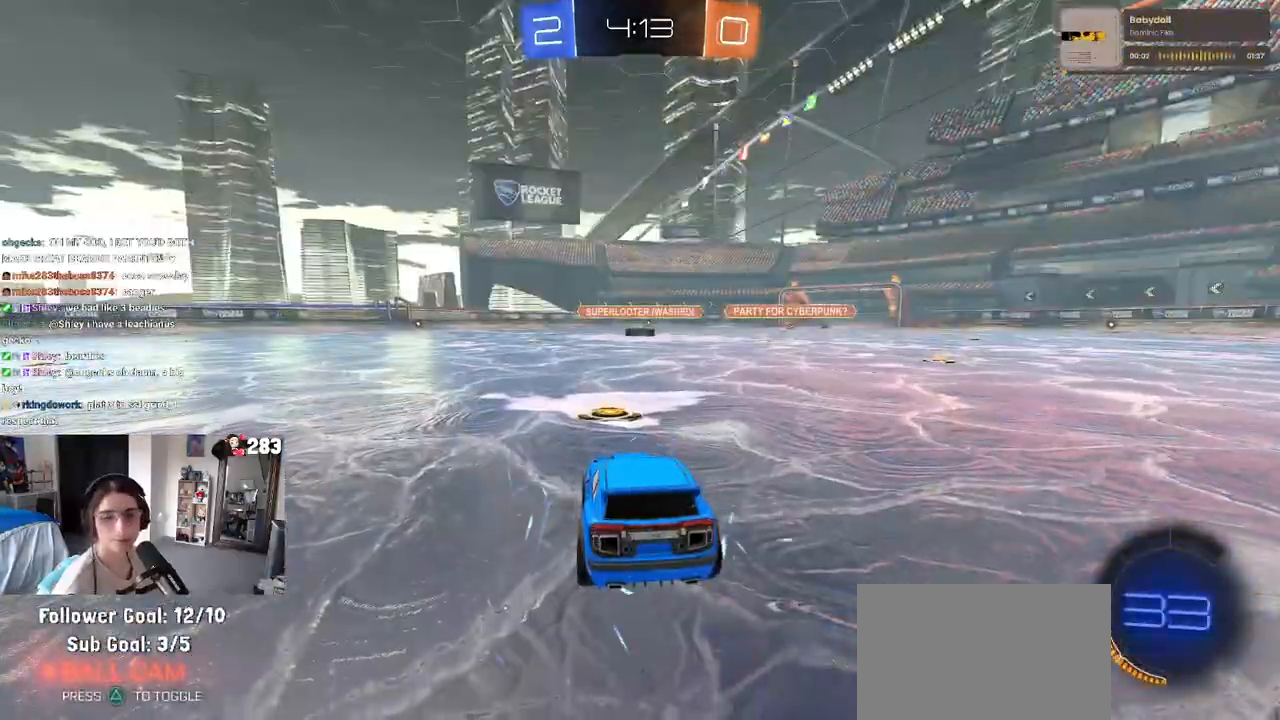
{"buttons": [], "left_stick": "center", "right_stick": "center", "events": [[17, "TRIANGLE", "down"], [50, "TRIANGLE", "up"], [167, "TRIANGLE", "down"], [233, "TRIANGLE", "up"]]}
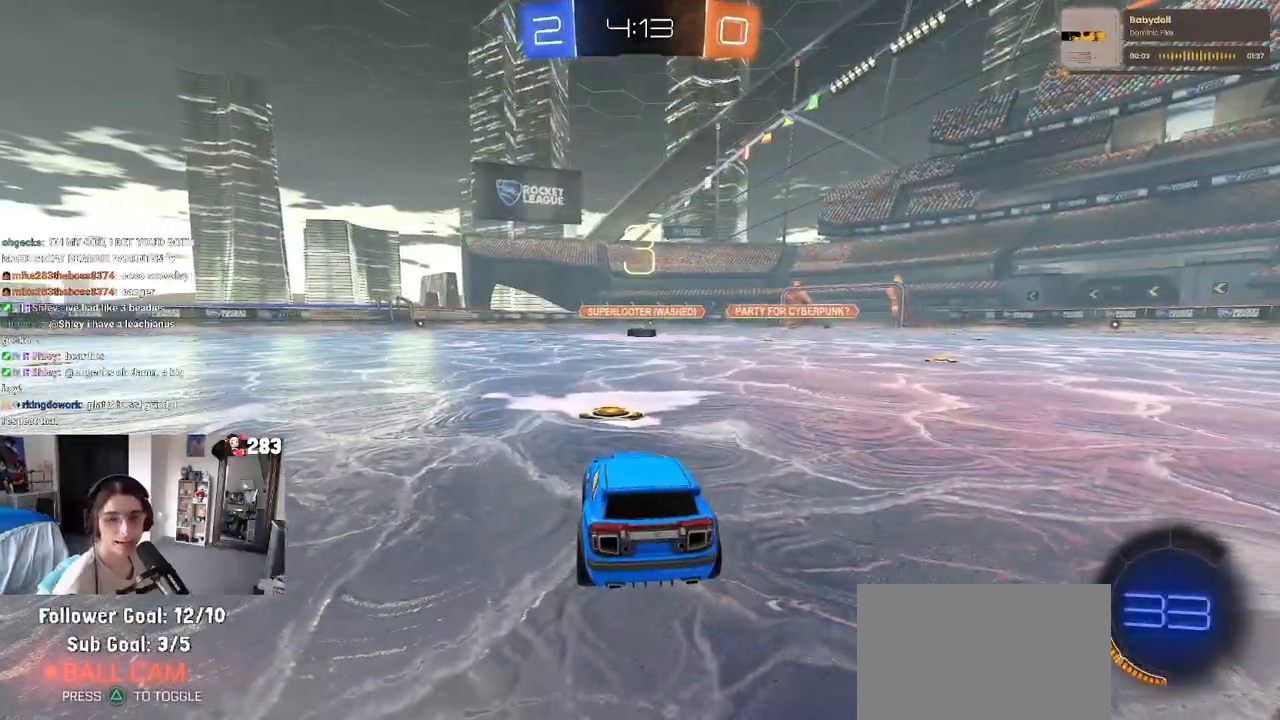
{"buttons": ["R2"], "left_stick": "center", "right_stick": "center", "events": [[183, "R2", "down"], [367, "TRIANGLE", "down"], [450, "TRIANGLE", "up"]]}
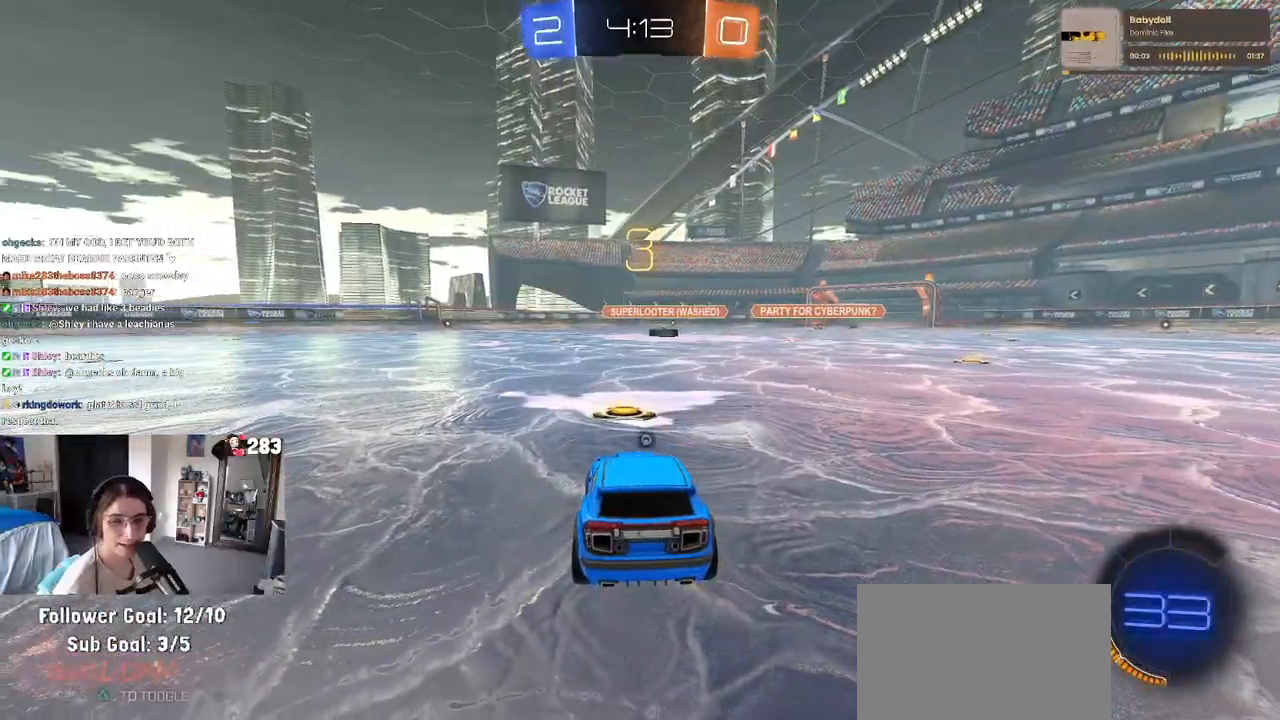
{"buttons": ["R2"], "left_stick": "center", "right_stick": "center", "events": [[17, "TRIANGLE", "down"], [133, "TRIANGLE", "up"]]}
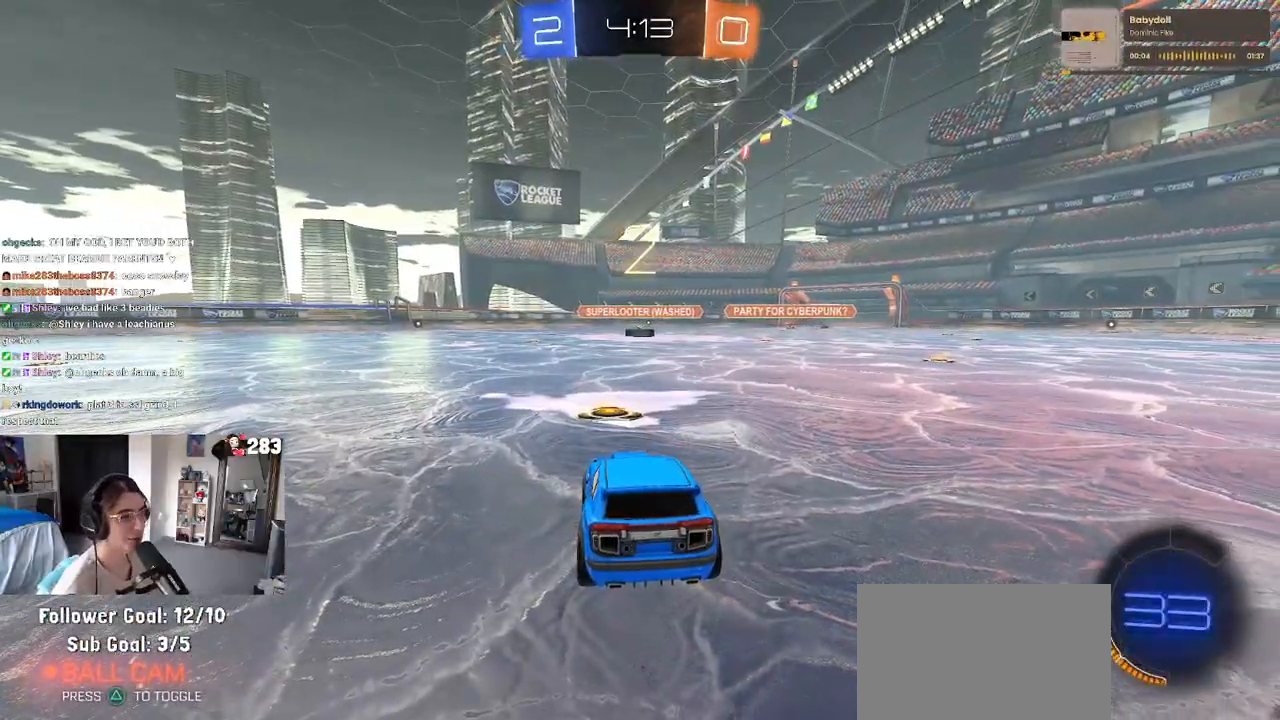
{"buttons": ["R2"], "left_stick": "center", "right_stick": "center", "events": [[67, "TRIANGLE", "down"], [183, "TRIANGLE", "up"], [233, "TRIANGLE", "down"], [350, "TRIANGLE", "up"]]}
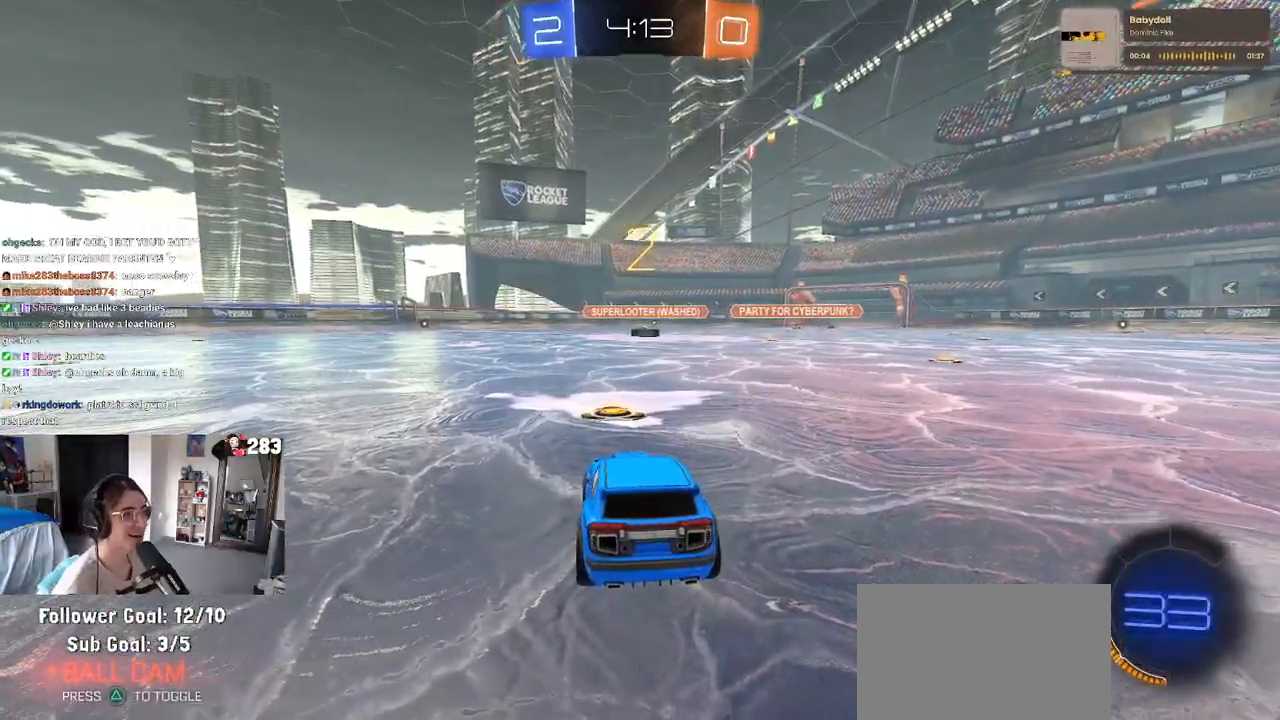
{"buttons": ["R2"], "left_stick": "center", "right_stick": "center", "events": []}
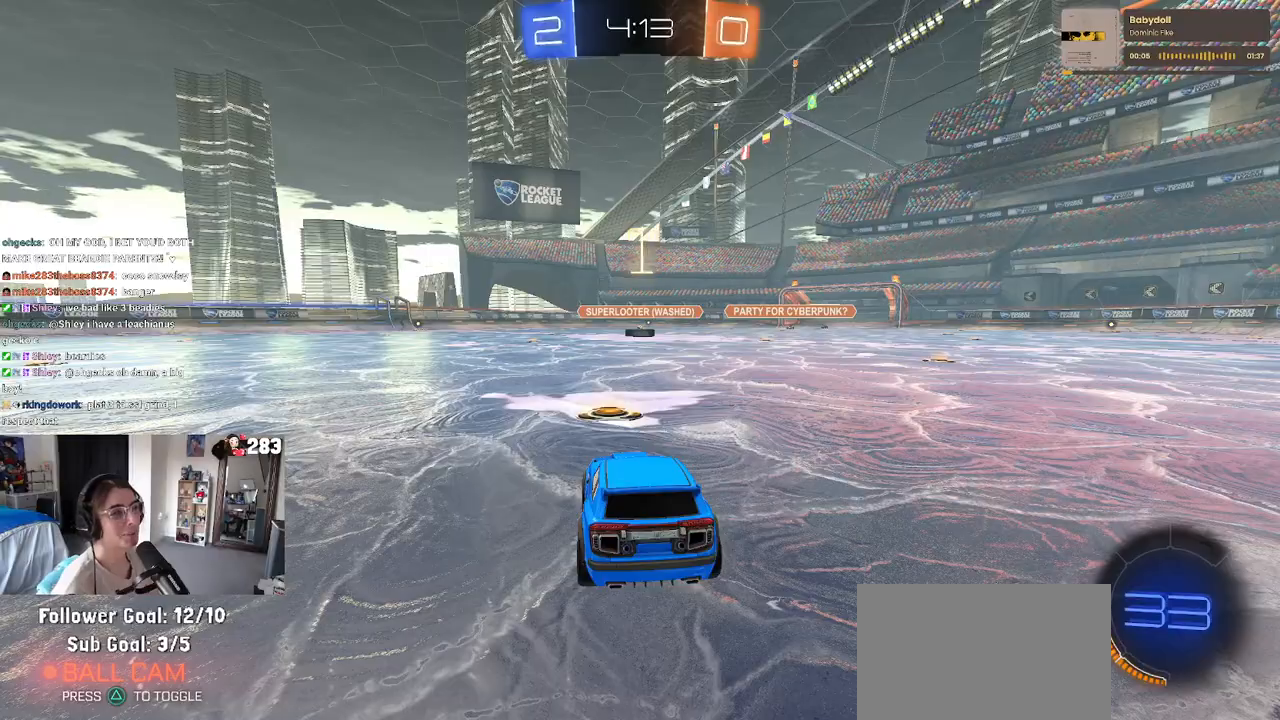
{"buttons": ["R1", "R2"], "left_stick": "center", "right_stick": "center", "events": [[333, "R1", "down"]]}
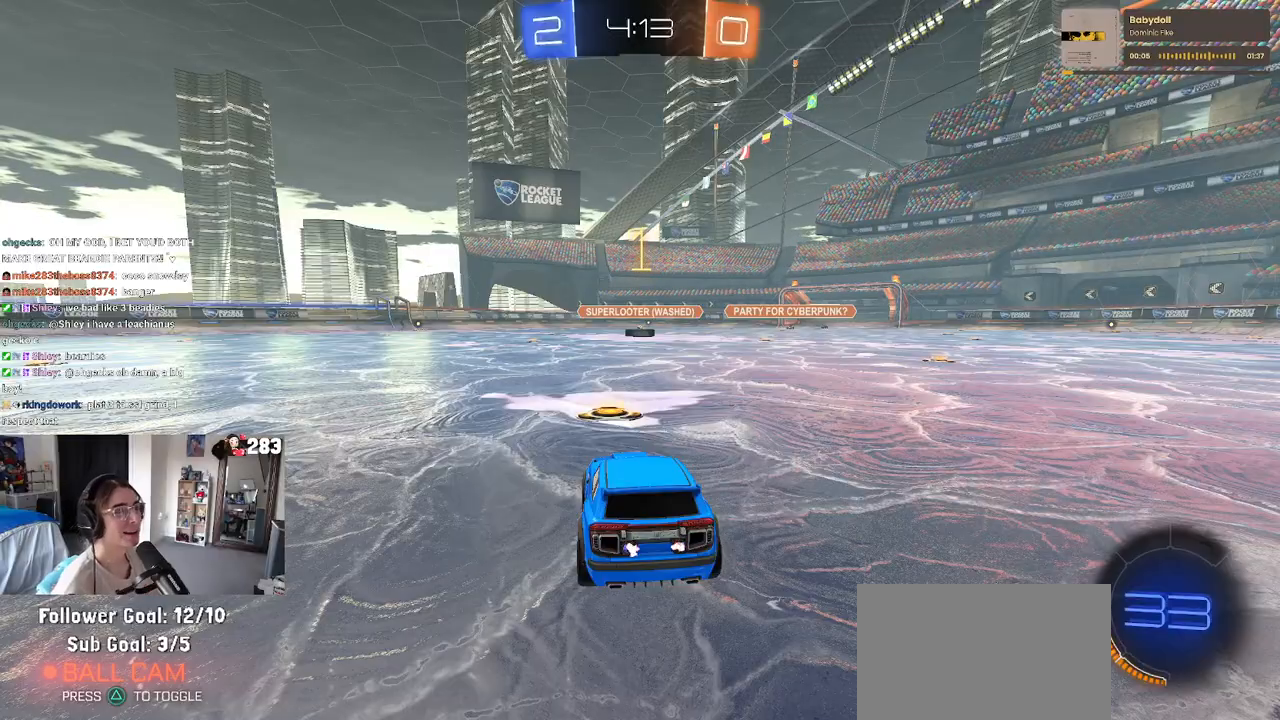
{"buttons": ["R1", "R2"], "left_stick": "center", "right_stick": "center", "events": []}
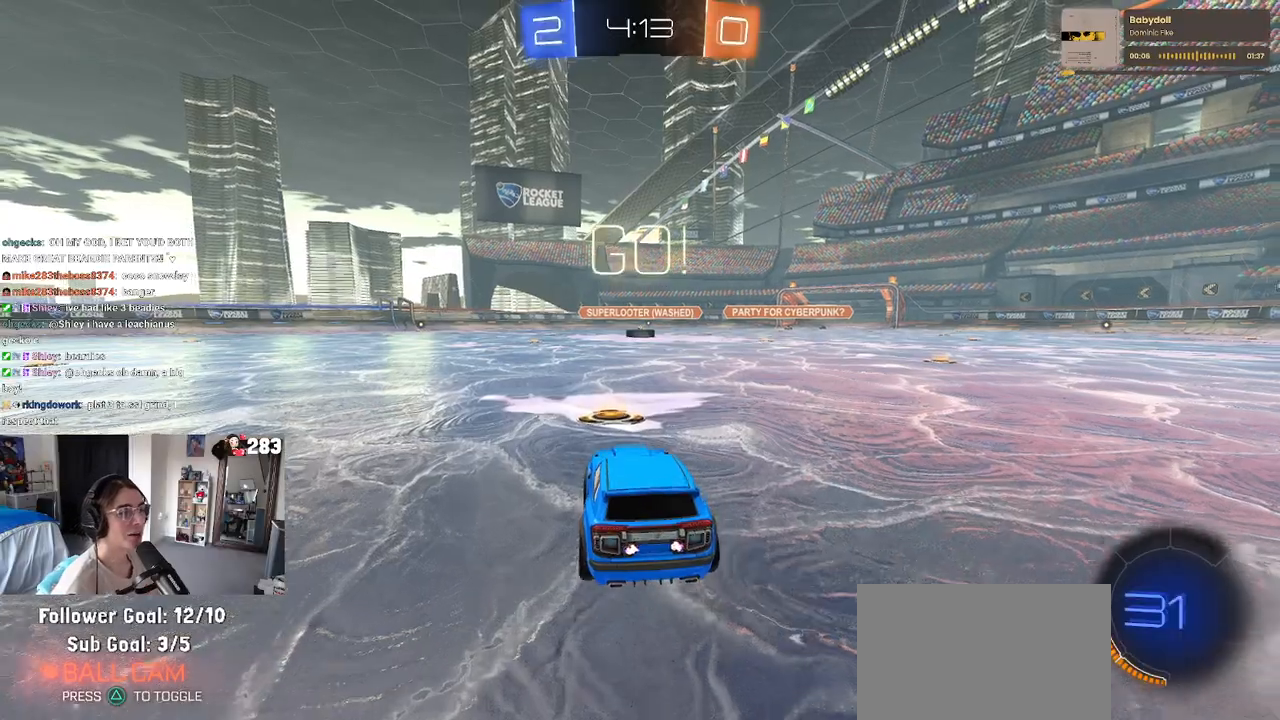
{"buttons": ["SQUARE", "R1", "R2"], "left_stick": "down", "right_stick": "center", "events": [[33, "left_stick", "right"], [217, "CROSS", "down"], [233, "left_stick", "up"], [300, "CROSS", "up"], [317, "left_stick", "up-left"], [383, "CROSS", "down"], [433, "SQUARE", "down"], [450, "CROSS", "up"], [450, "left_stick", "down"]]}
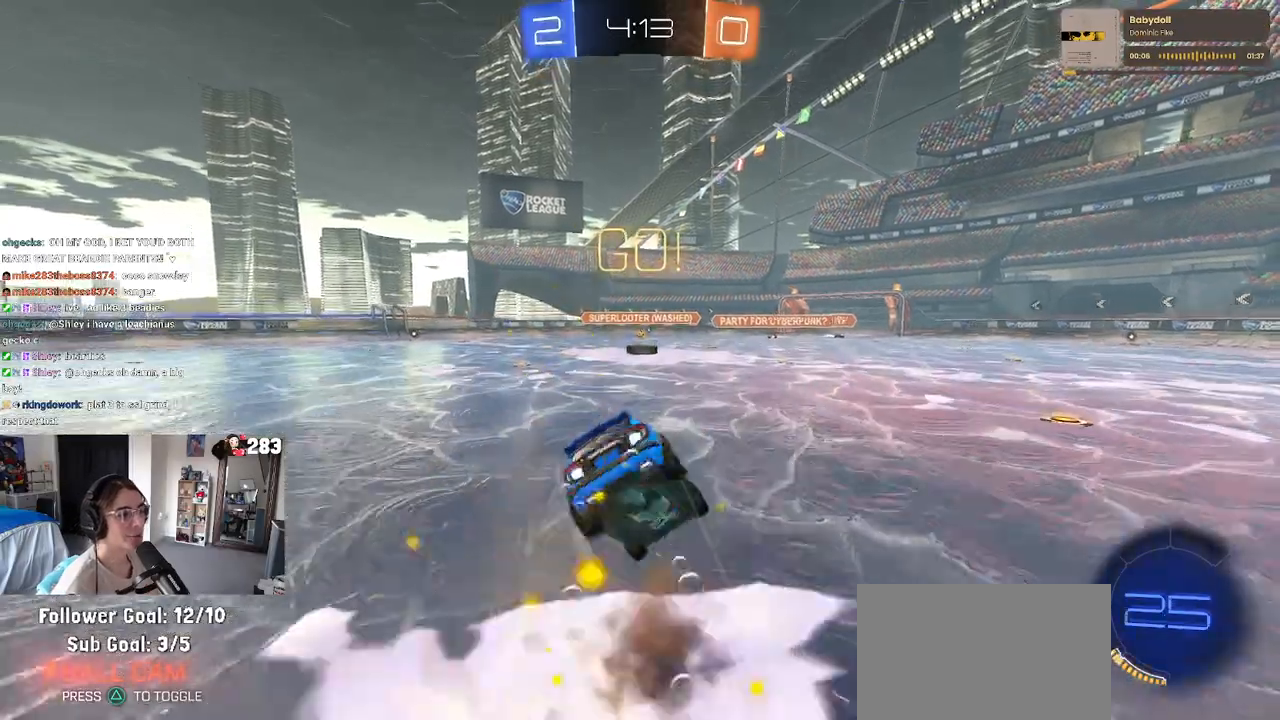
{"buttons": ["SQUARE", "R1", "R2"], "left_stick": "down-left", "right_stick": "center", "events": [[200, "left_stick", "down-left"]]}
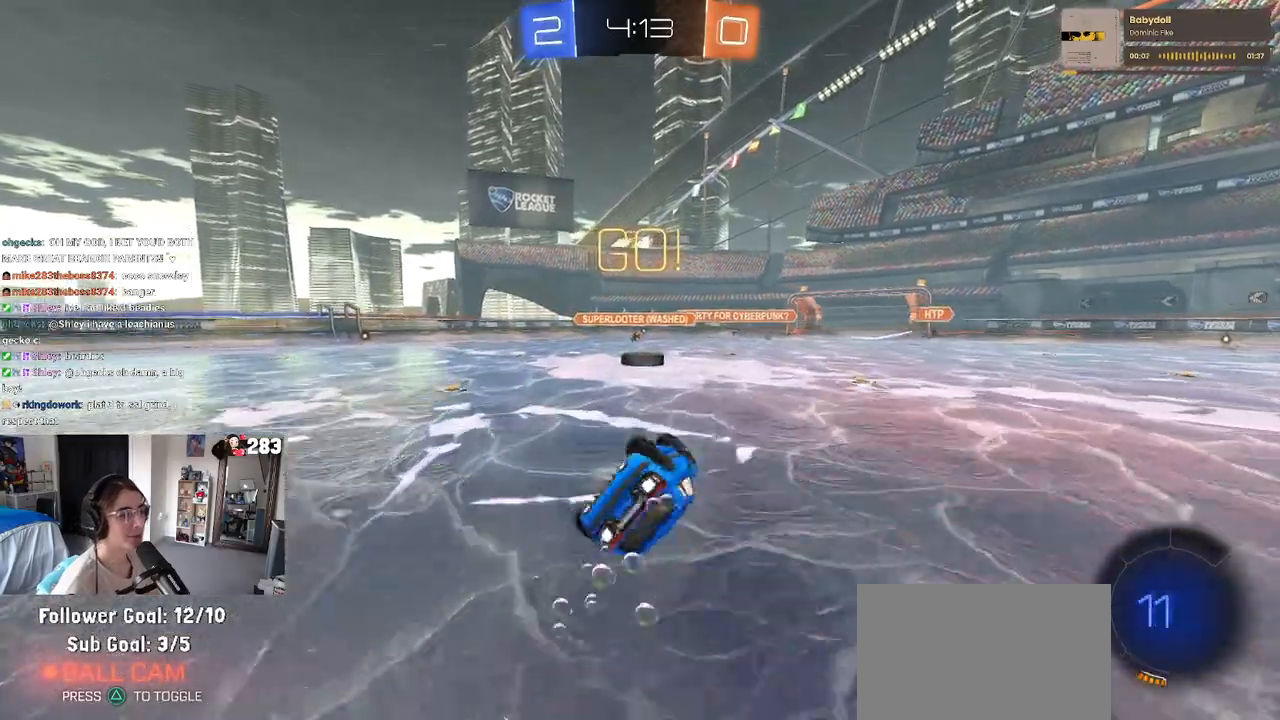
{"buttons": ["R2"], "left_stick": "right", "right_stick": "center", "events": [[333, "left_stick", "center"], [350, "R1", "up"], [367, "SQUARE", "up"], [500, "left_stick", "right"]]}
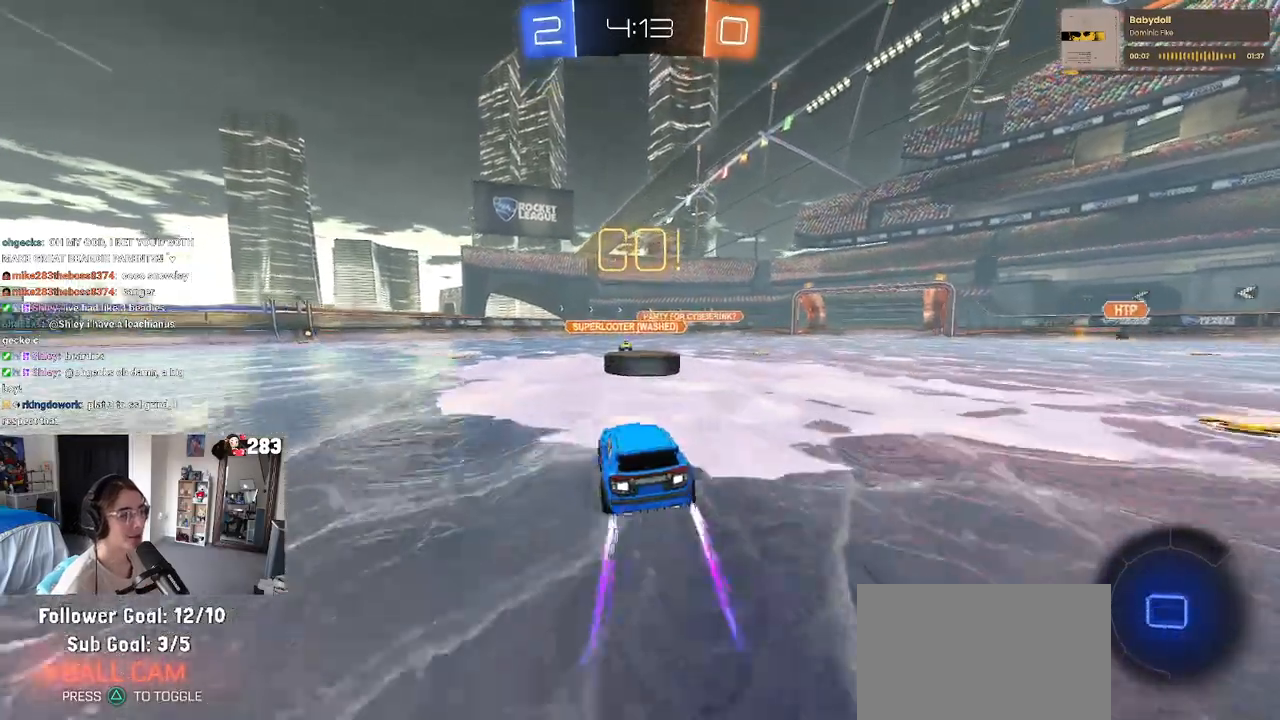
{"buttons": ["R2"], "left_stick": "center", "right_stick": "center", "events": [[150, "left_stick", "center"], [300, "left_stick", "right"], [400, "left_stick", "center"]]}
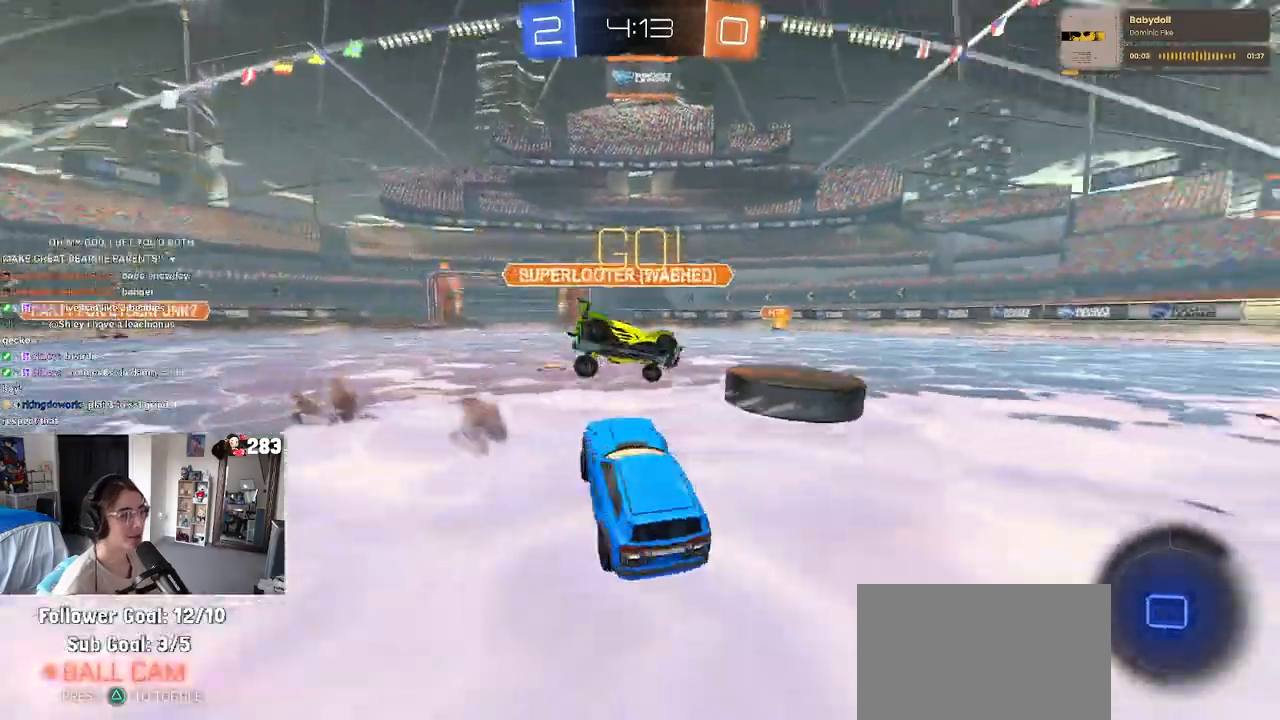
{"buttons": ["R2"], "left_stick": "left", "right_stick": "center", "events": [[250, "left_stick", "left"]]}
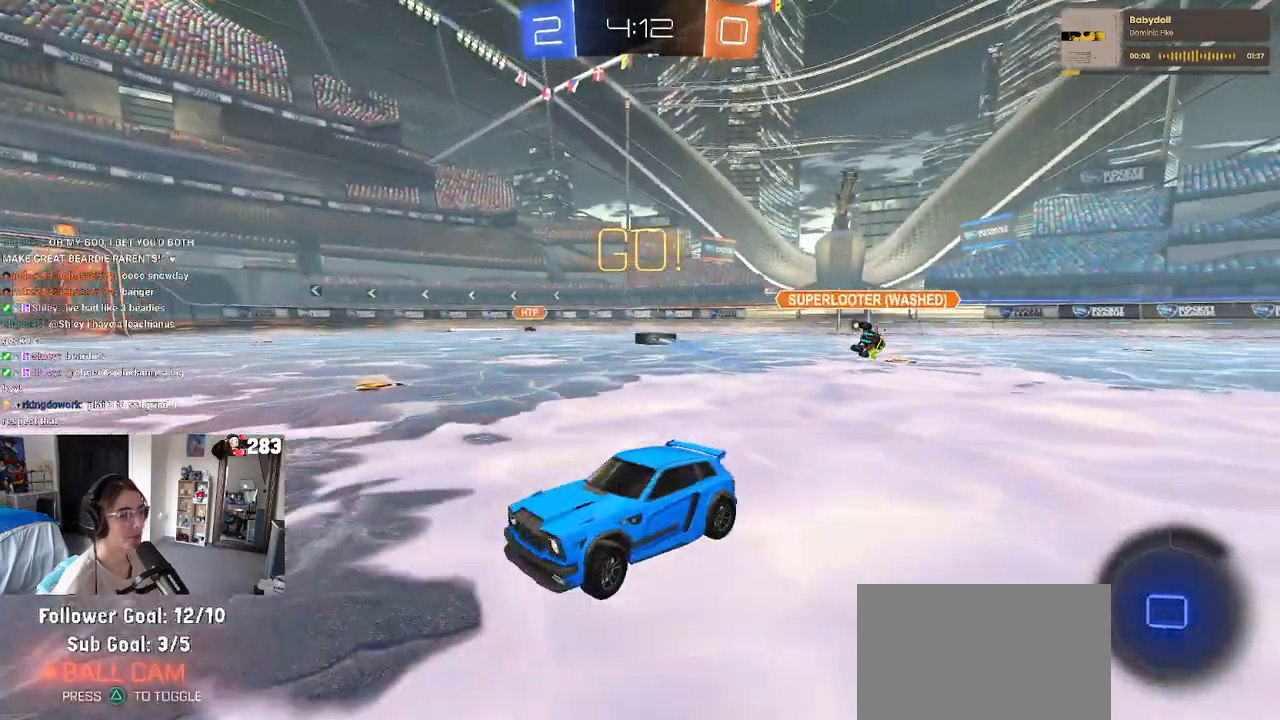
{"buttons": ["R2"], "left_stick": "up-left", "right_stick": "center", "events": [[83, "TRIANGLE", "down"], [200, "TRIANGLE", "up"], [200, "left_stick", "center"], [267, "left_stick", "right"], [400, "CROSS", "down"], [433, "left_stick", "up"], [483, "CROSS", "up"], [500, "left_stick", "up-left"]]}
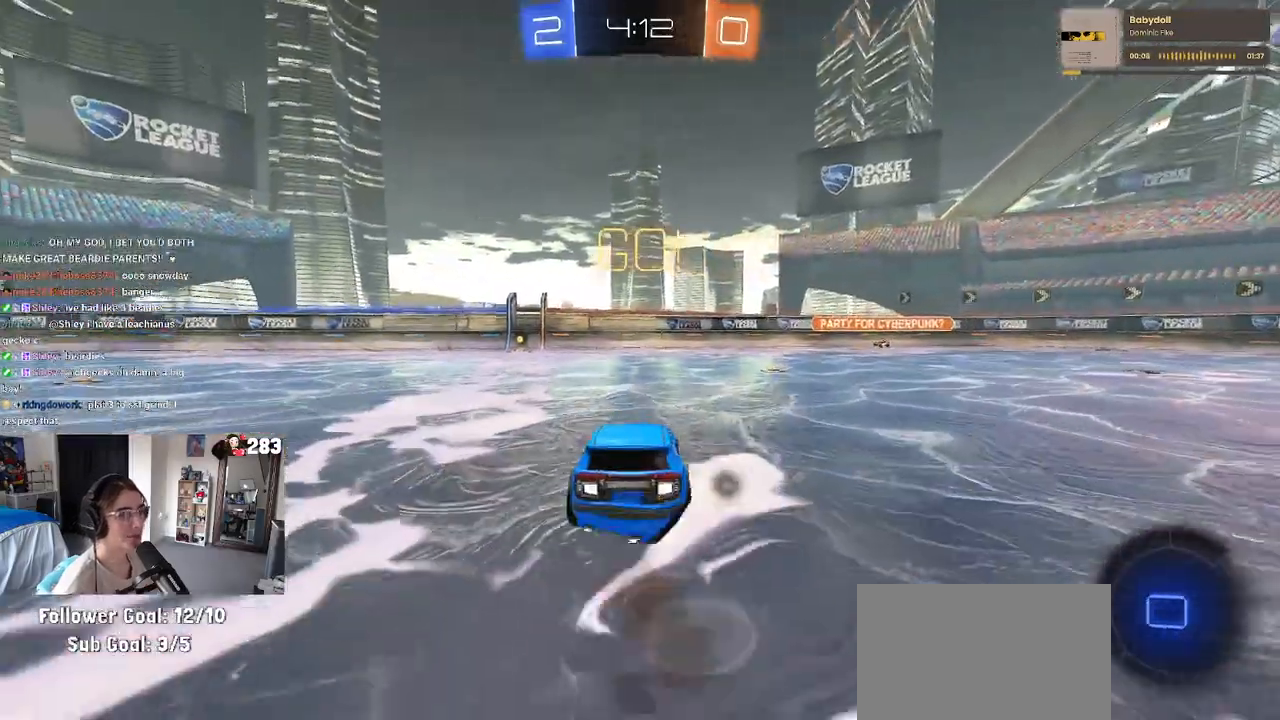
{"buttons": ["R2"], "left_stick": "down-left", "right_stick": "center", "events": [[50, "CROSS", "down"], [133, "left_stick", "down-left"], [167, "CROSS", "up"], [183, "left_stick", "down"], [250, "TRIANGLE", "down"], [333, "TRIANGLE", "up"], [383, "left_stick", "down-left"]]}
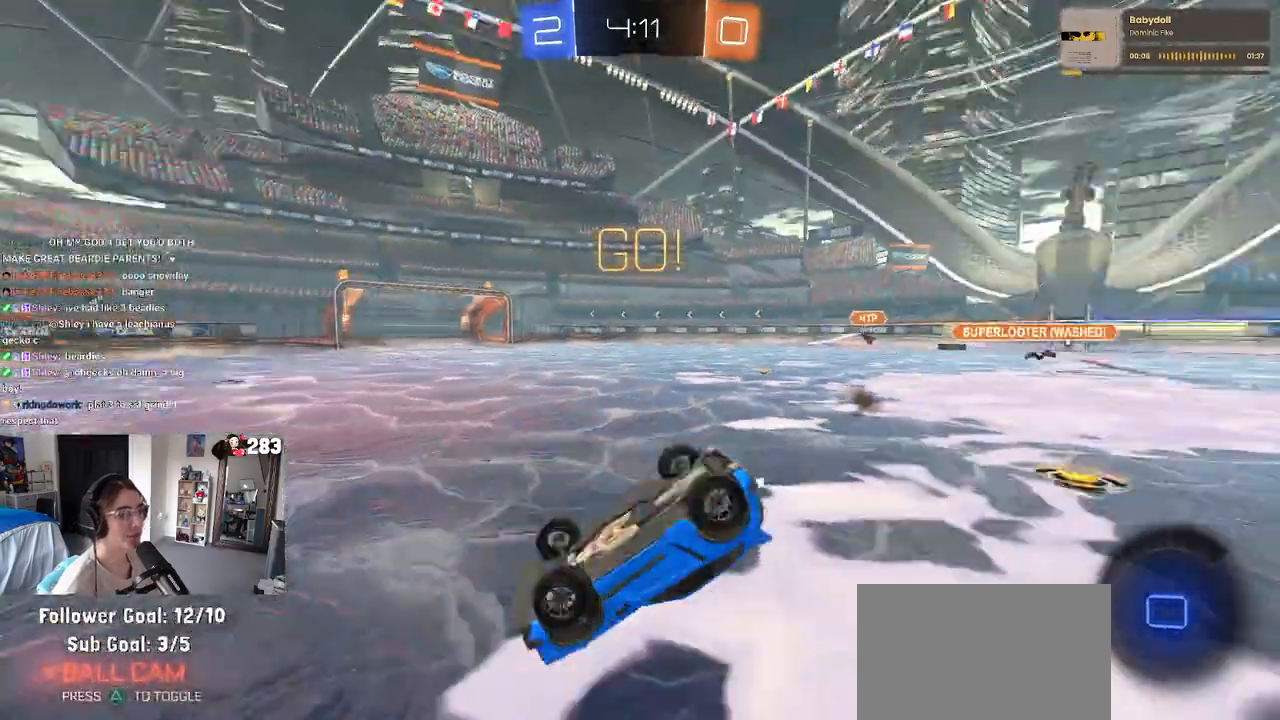
{"buttons": ["R2"], "left_stick": "center", "right_stick": "center", "events": [[100, "SQUARE", "down"], [400, "SQUARE", "up"], [400, "left_stick", "center"]]}
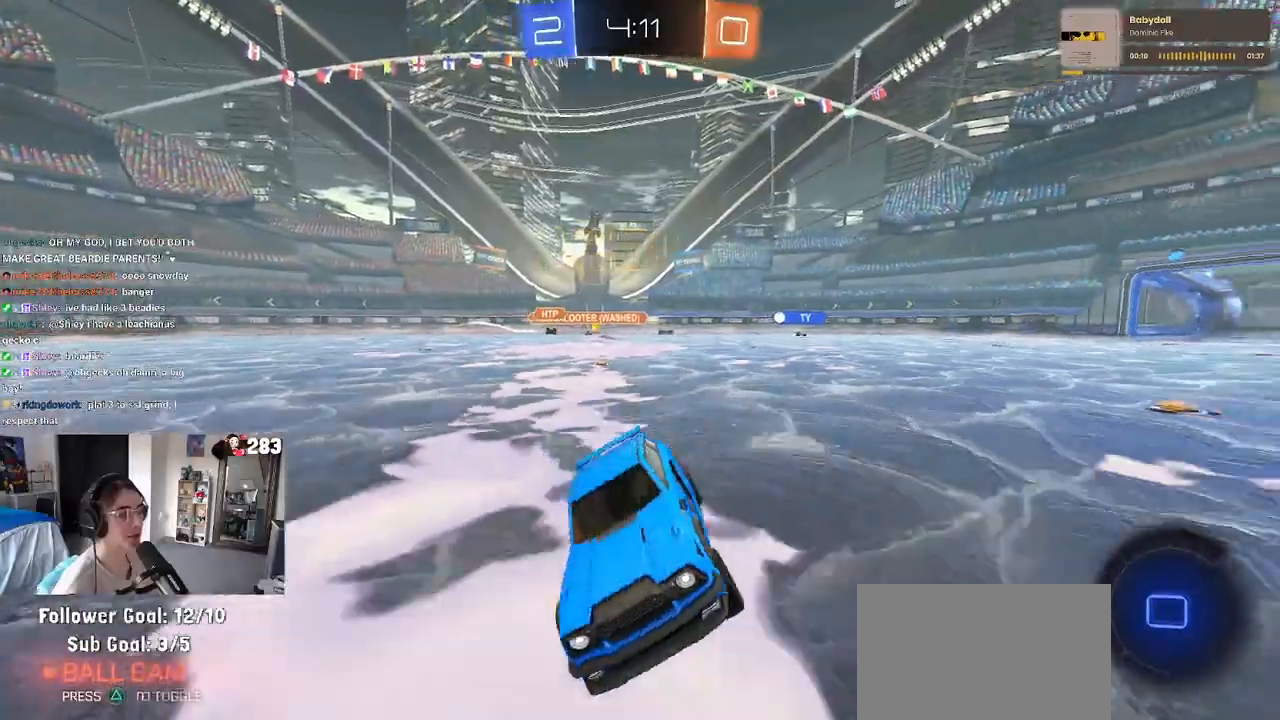
{"buttons": ["SQUARE", "R2"], "left_stick": "left", "right_stick": "center", "events": [[83, "left_stick", "right"], [183, "left_stick", "center"], [417, "left_stick", "left"], [467, "SQUARE", "down"]]}
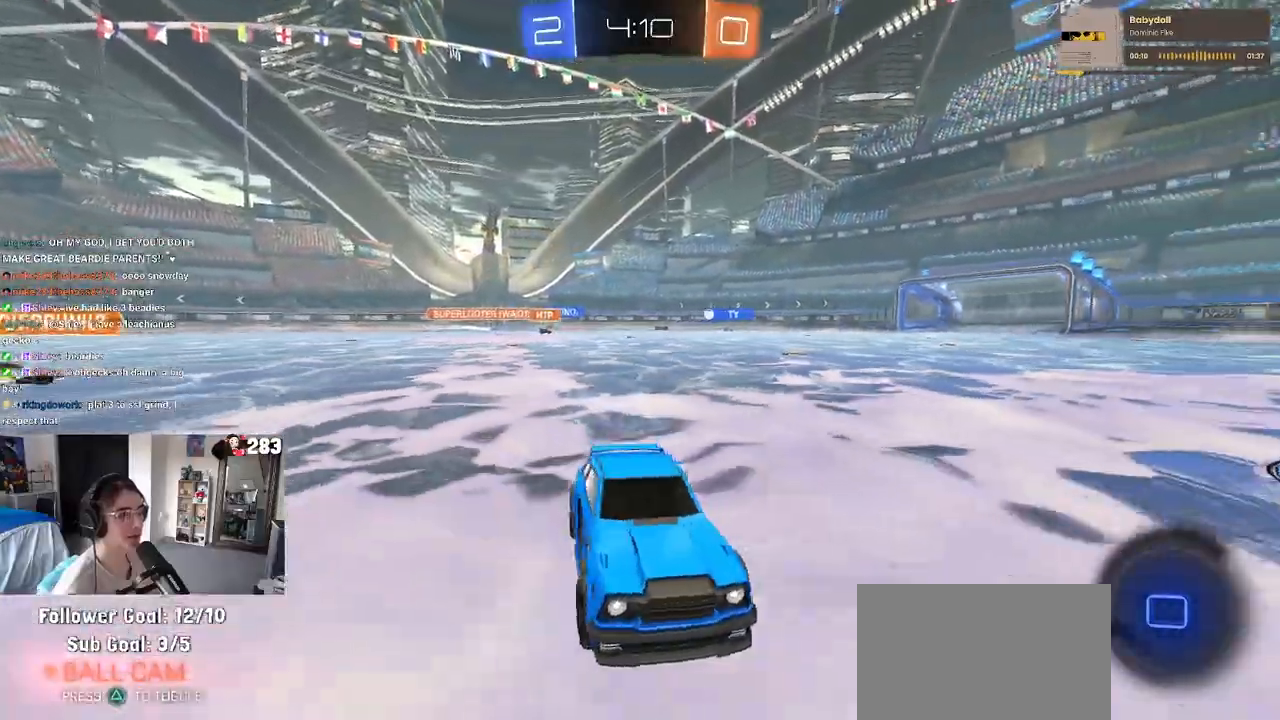
{"buttons": ["R2"], "left_stick": "left", "right_stick": "center", "events": [[83, "SQUARE", "up"]]}
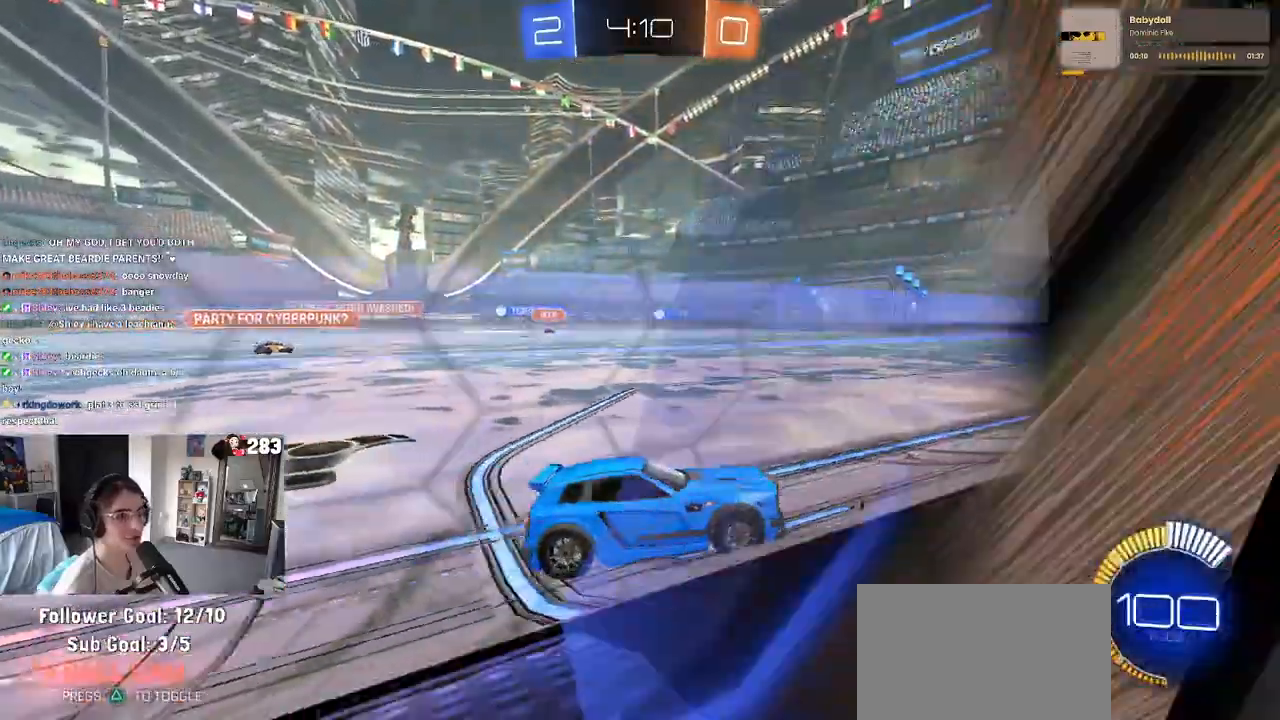
{"buttons": ["SQUARE", "R1", "R2"], "left_stick": "down-left", "right_stick": "center", "events": [[17, "R1", "down"], [83, "left_stick", "up-left"], [133, "CROSS", "down"], [217, "CROSS", "up"], [267, "CROSS", "down"], [333, "SQUARE", "down"], [350, "left_stick", "down-left"], [383, "CROSS", "up"]]}
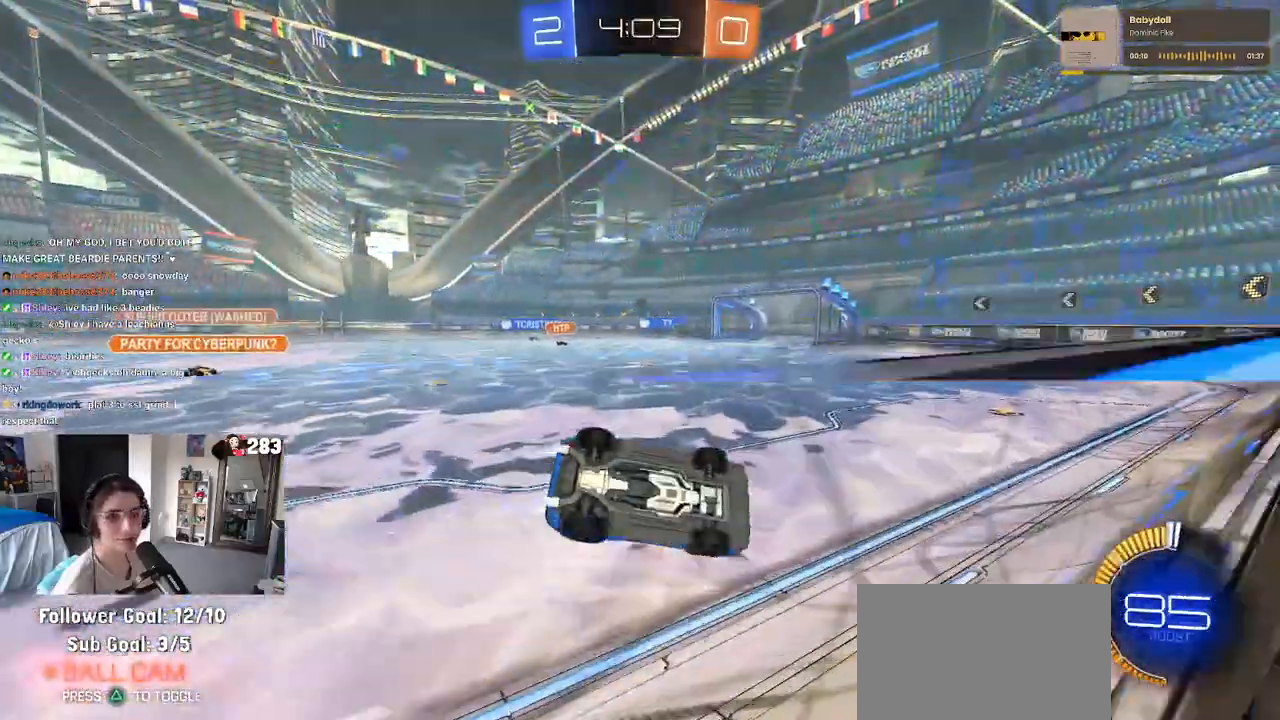
{"buttons": ["SQUARE", "R2"], "left_stick": "down", "right_stick": "center", "events": [[67, "R1", "up"], [500, "left_stick", "down"]]}
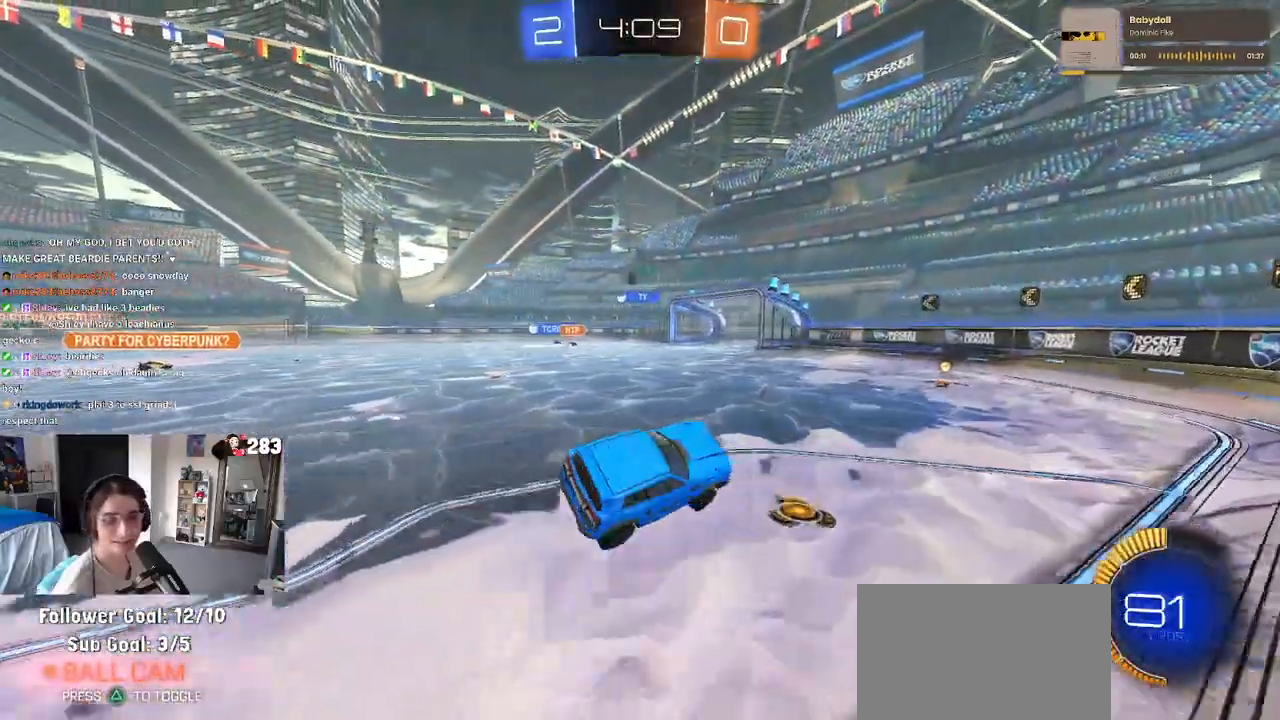
{"buttons": ["R2"], "left_stick": "center", "right_stick": "center", "events": [[117, "left_stick", "down-right"], [283, "SQUARE", "up"], [400, "left_stick", "center"]]}
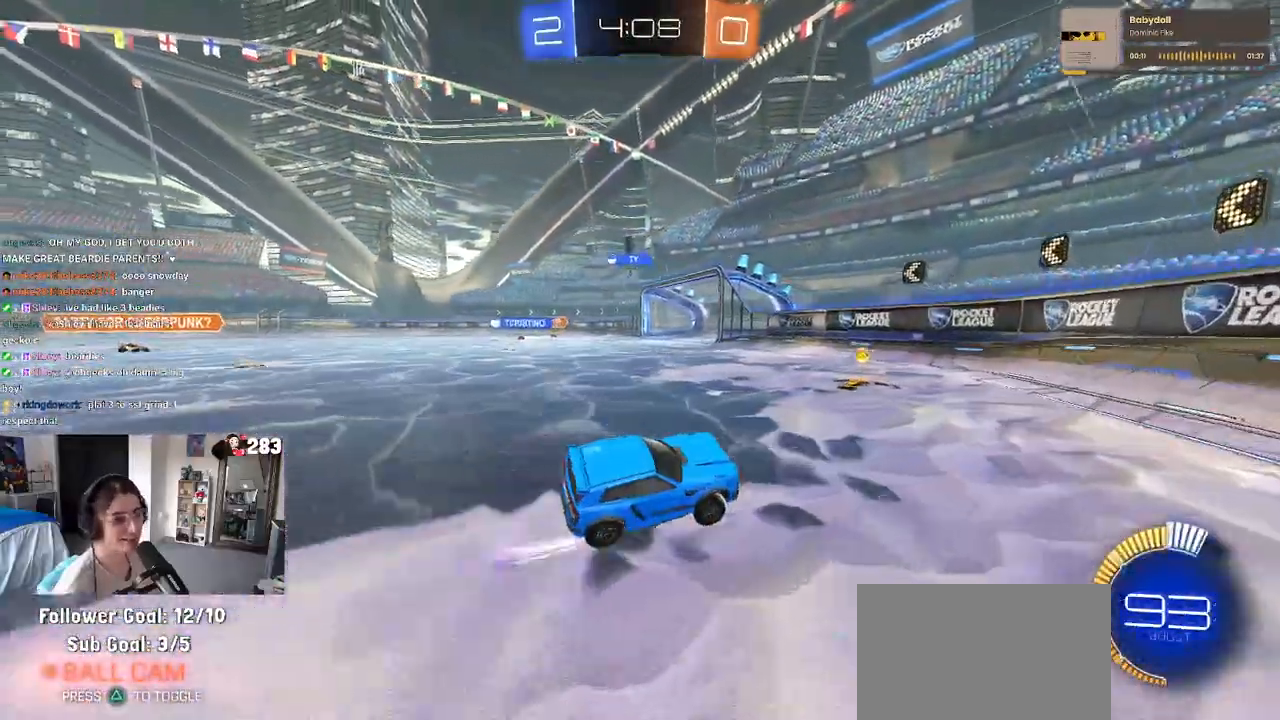
{"buttons": ["L2"], "left_stick": "center", "right_stick": "center", "events": [[183, "left_stick", "left"], [283, "left_stick", "center"], [367, "R2", "up"], [383, "L2", "down"]]}
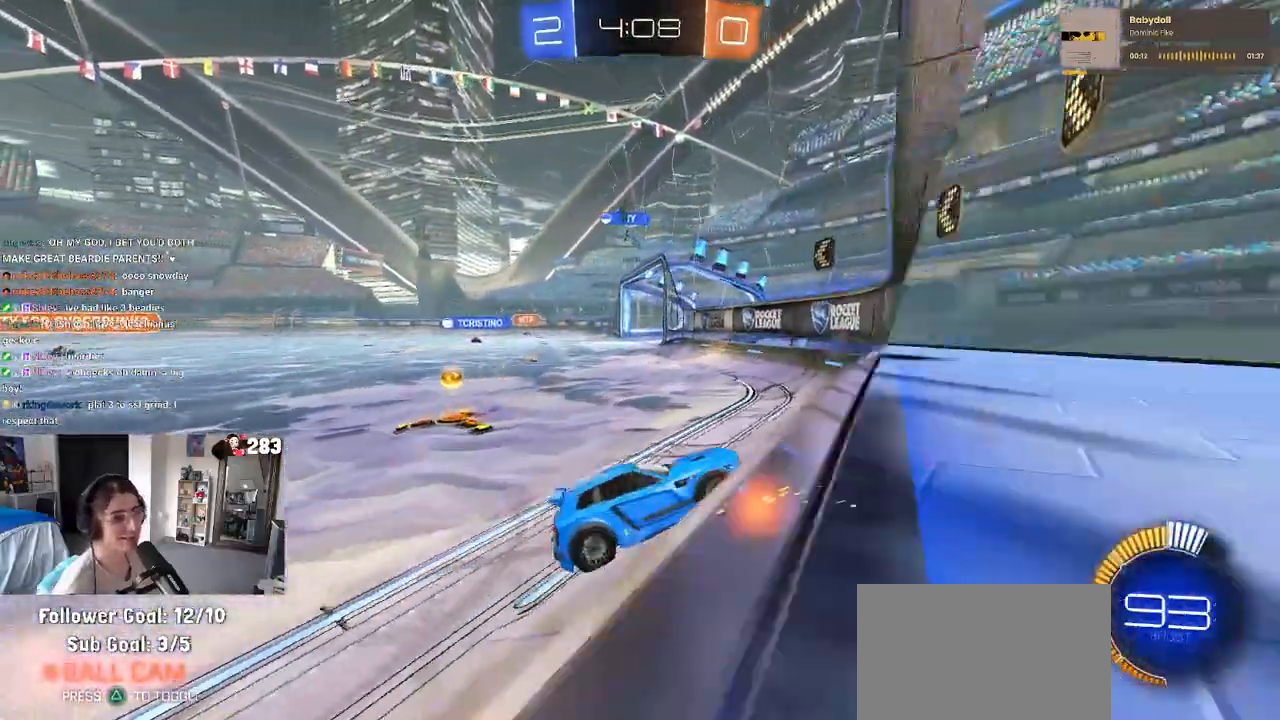
{"buttons": ["R2"], "left_stick": "center", "right_stick": "center", "events": [[50, "R2", "down"], [67, "left_stick", "right"], [183, "L2", "up"], [250, "left_stick", "center"], [400, "left_stick", "left"], [500, "left_stick", "center"]]}
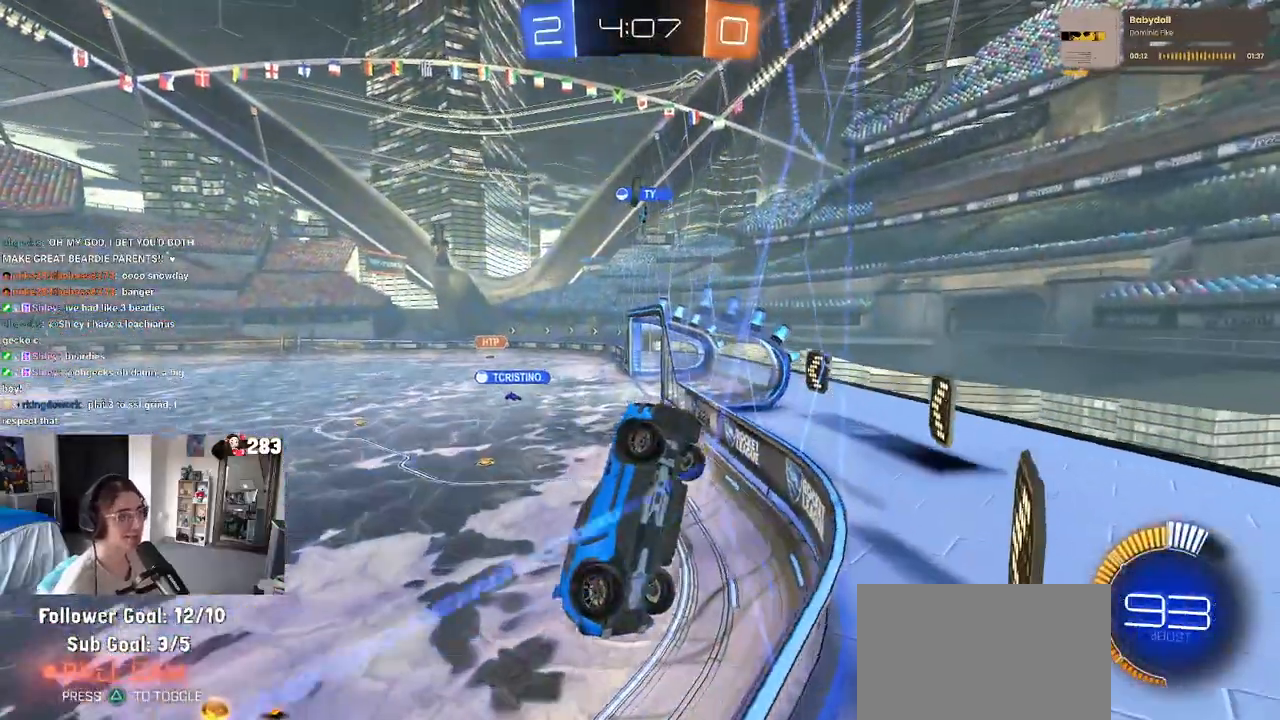
{"buttons": ["R2"], "left_stick": "down-right", "right_stick": "center", "events": [[67, "left_stick", "down-right"]]}
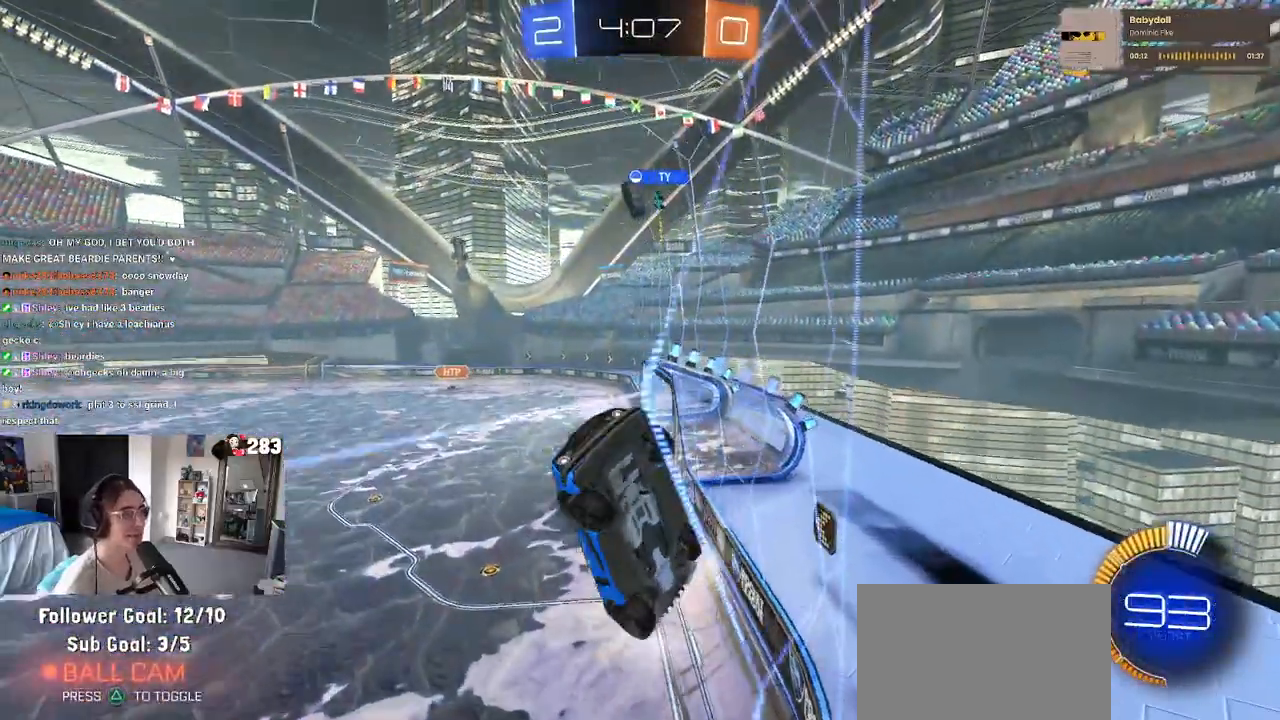
{"buttons": ["R2"], "left_stick": "center", "right_stick": "center", "events": [[167, "left_stick", "right"], [350, "left_stick", "center"]]}
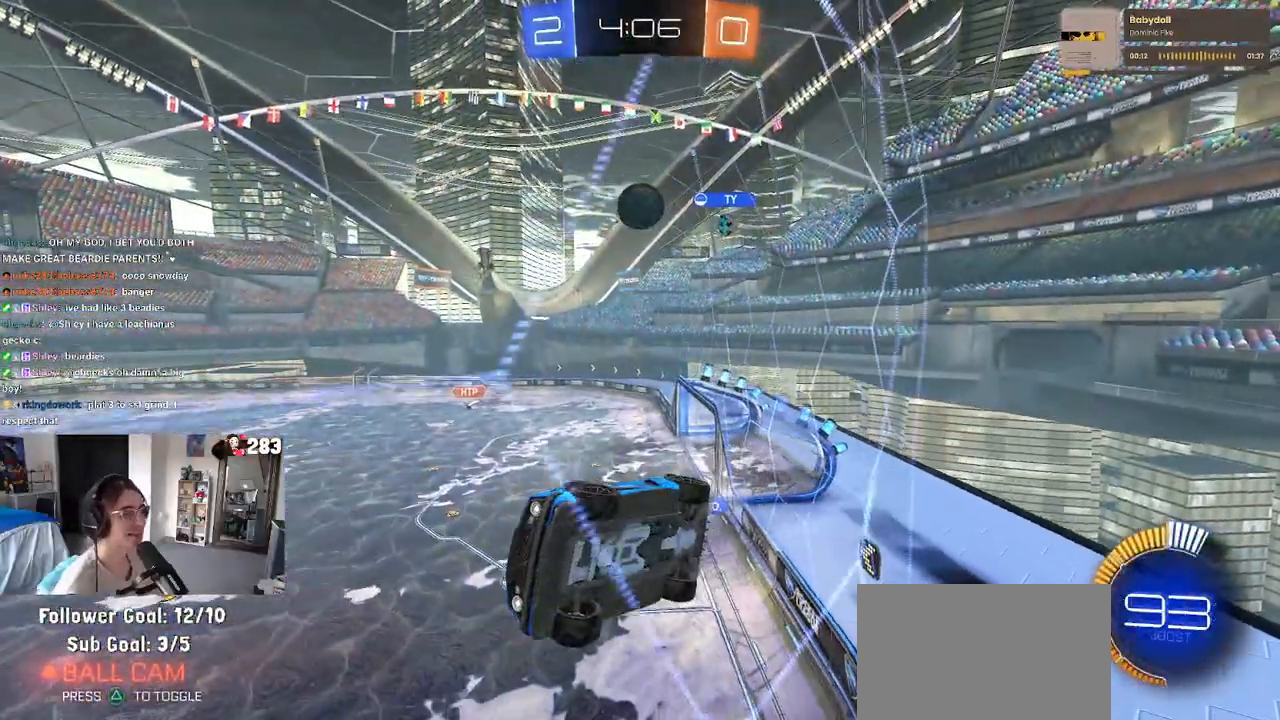
{"buttons": [], "left_stick": "center", "right_stick": "center", "events": [[500, "R2", "up"]]}
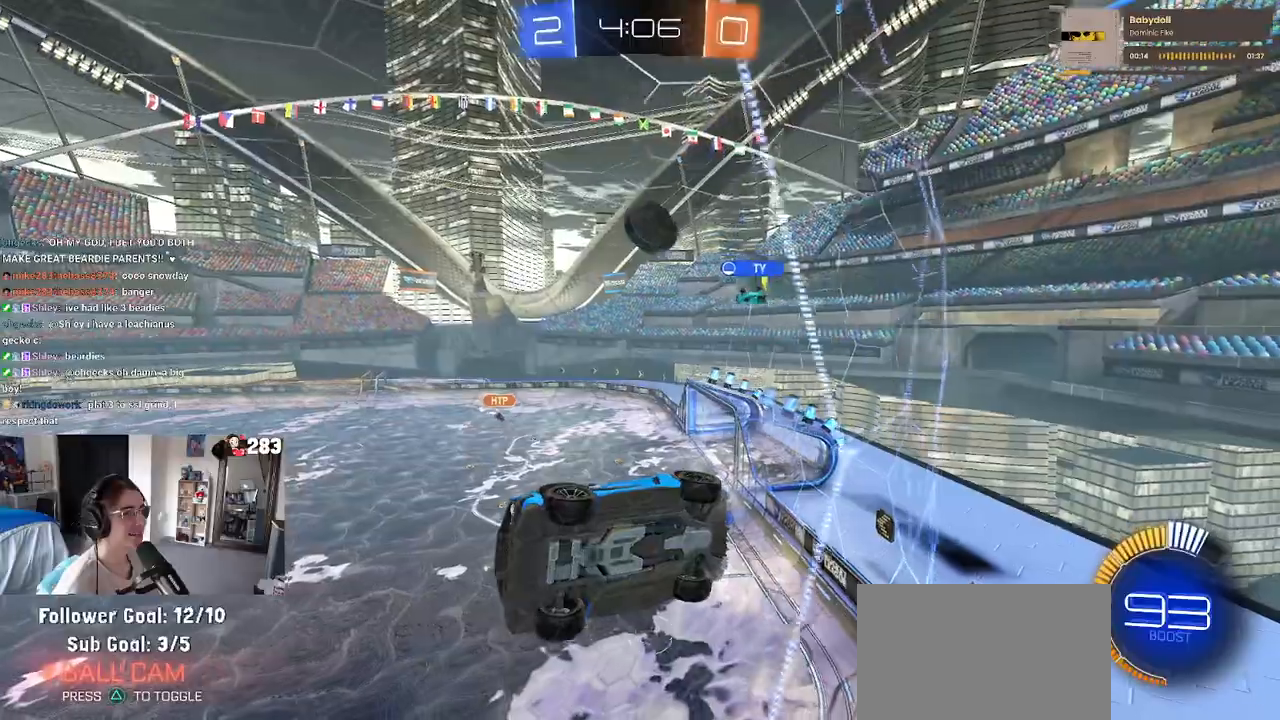
{"buttons": ["R2"], "left_stick": "center", "right_stick": "center", "events": [[33, "L2", "down"], [217, "R2", "down"], [217, "left_stick", "right"], [233, "L2", "up"], [350, "left_stick", "center"]]}
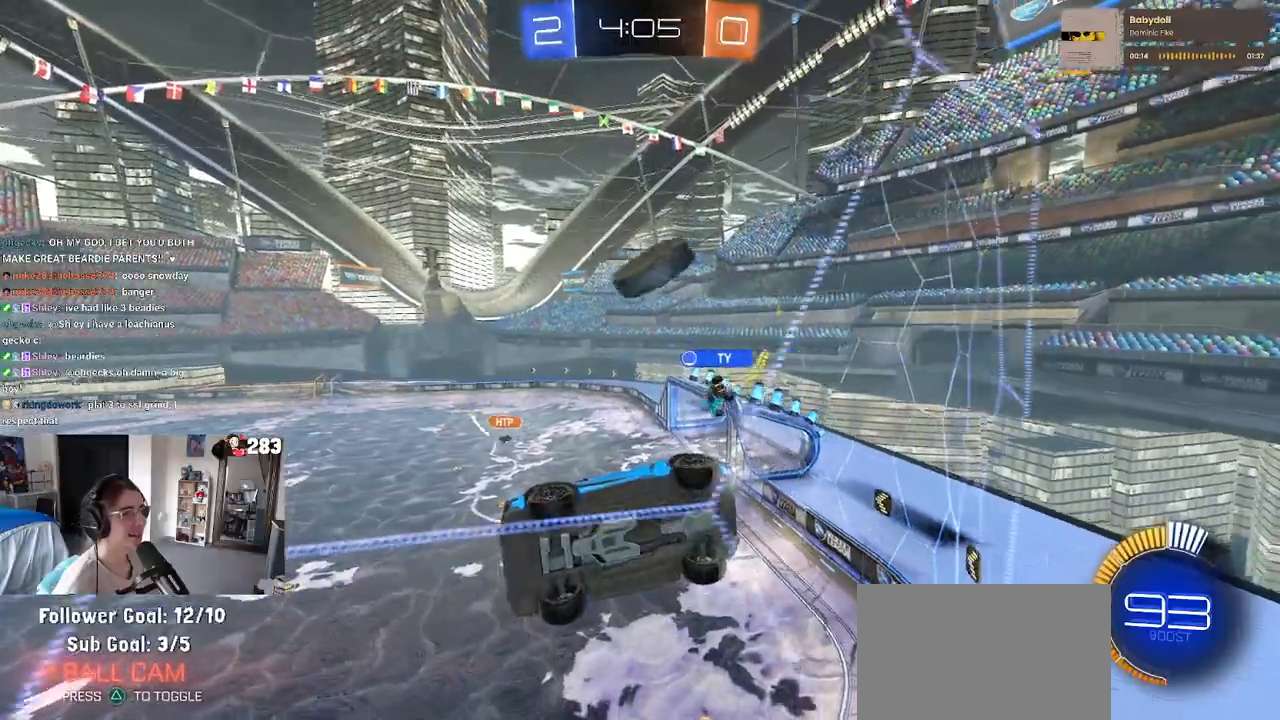
{"buttons": ["L2"], "left_stick": "down-left", "right_stick": "center", "events": [[183, "left_stick", "left"], [217, "R2", "up"], [333, "L2", "down"], [500, "left_stick", "down-left"]]}
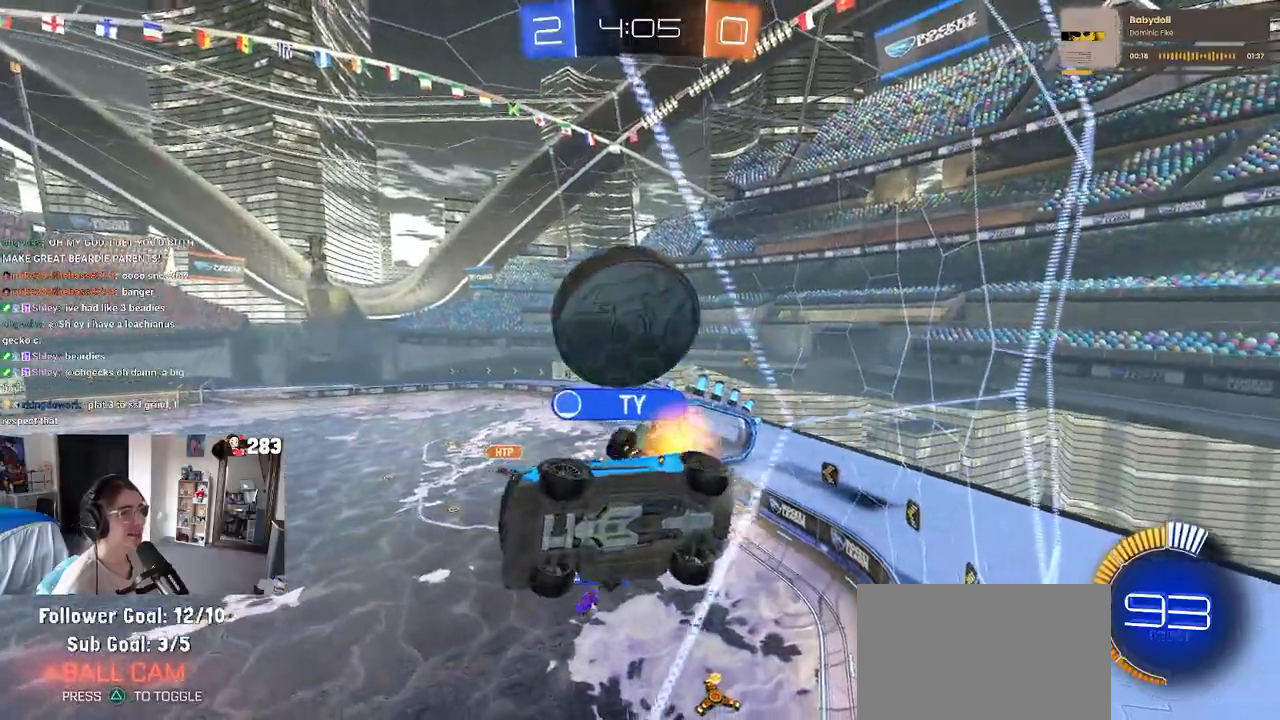
{"buttons": ["L2"], "left_stick": "down-right", "right_stick": "center", "events": [[133, "left_stick", "center"], [200, "L2", "up"], [200, "R2", "down"], [383, "left_stick", "down-right"], [400, "R2", "up"], [433, "L2", "down"]]}